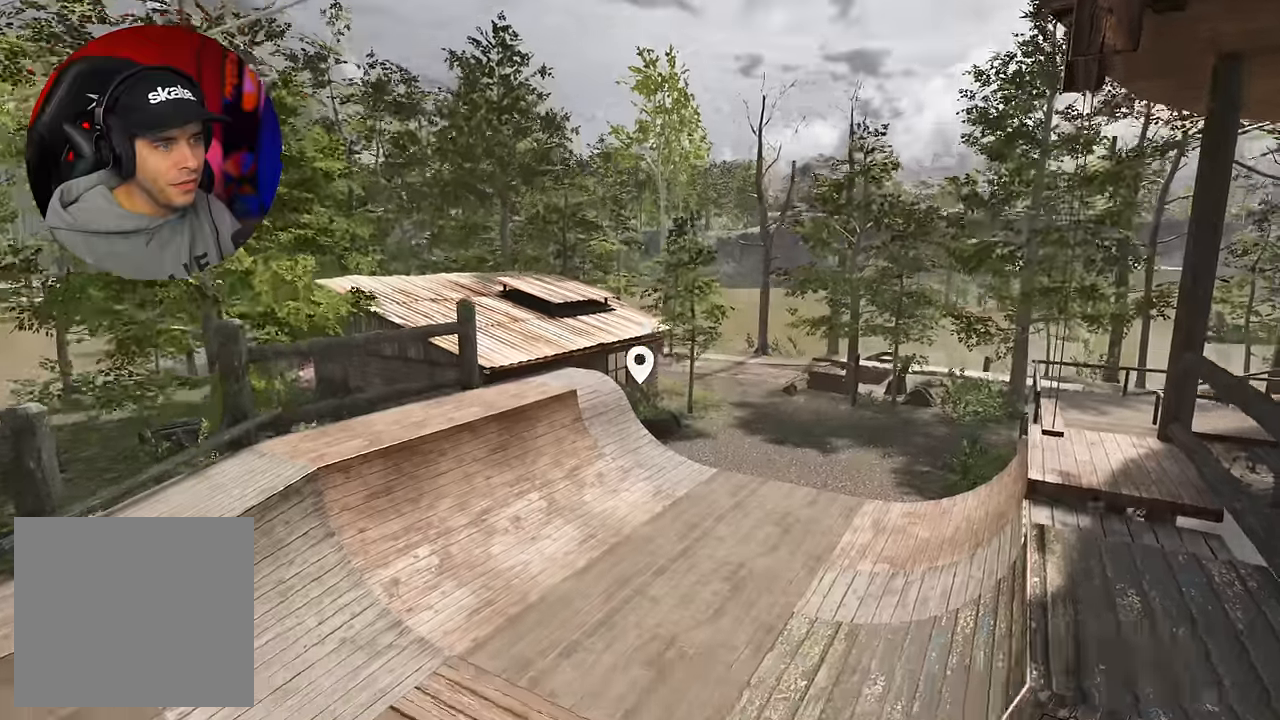
Gameplay with a controller (Xbox layout); each line is a JSON object with the inputs held at the frame after it. "events" lists button and stick changes between this image and that frame as [ms after this image, input, new state], when the widget could be followed in between. Not read: L3 R3.
{"buttons": ["L2"], "left_stick": "up", "right_stick": "right", "events": [[150, "right_stick", "center"], [450, "right_stick", "right"], [500, "left_stick", "up"]]}
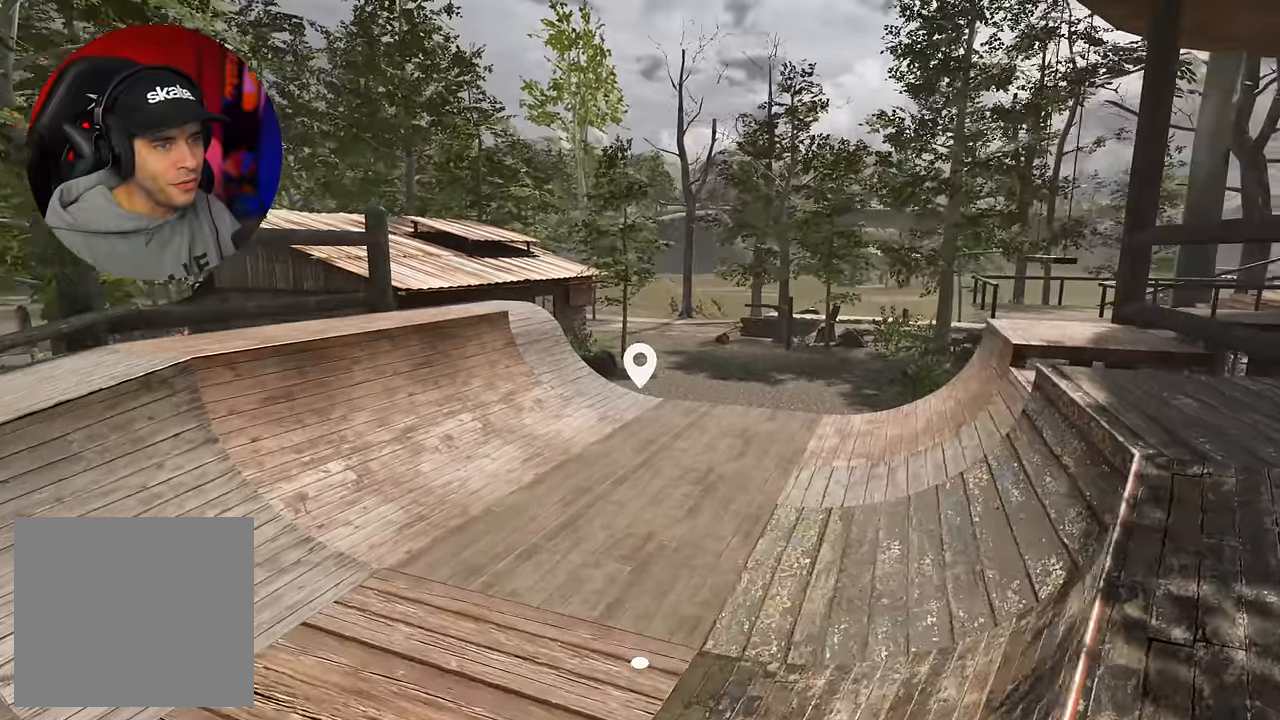
{"buttons": [], "left_stick": "up", "right_stick": "right", "events": [[17, "left_stick", "up-left"], [117, "L2", "up"], [184, "left_stick", "up"]]}
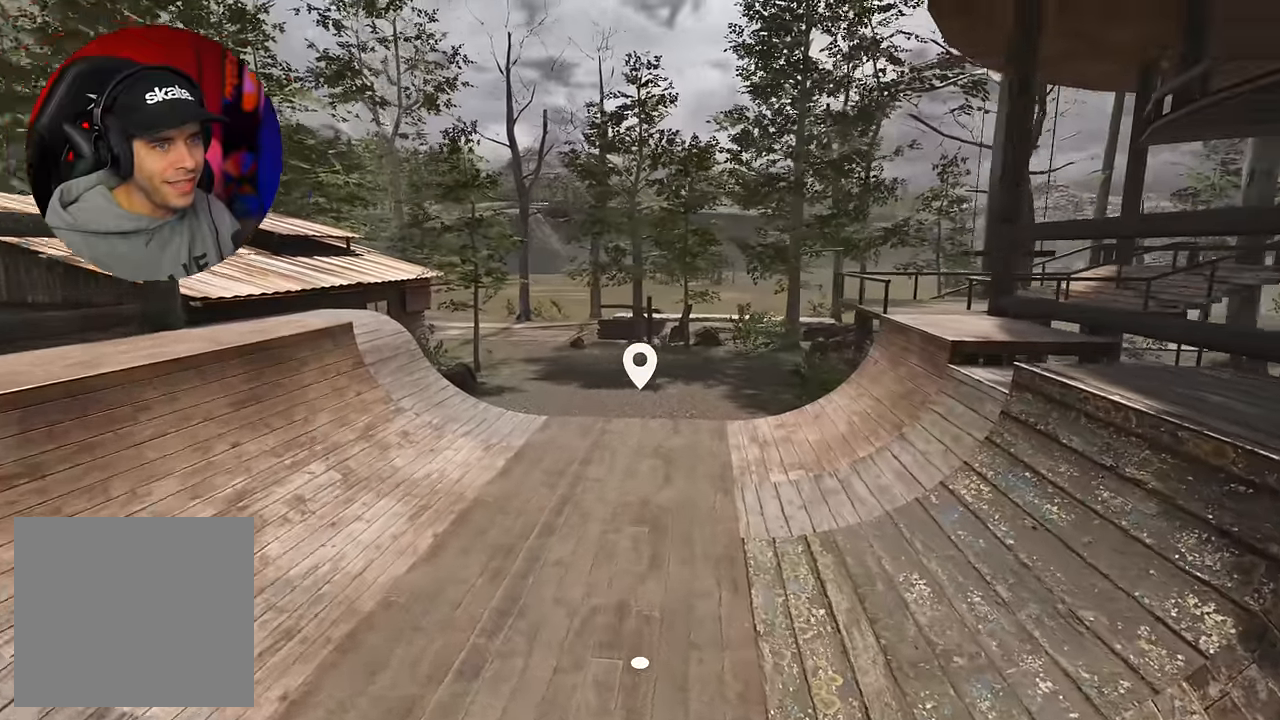
{"buttons": [], "left_stick": "up", "right_stick": "right", "events": [[234, "left_stick", "center"], [350, "left_stick", "up"]]}
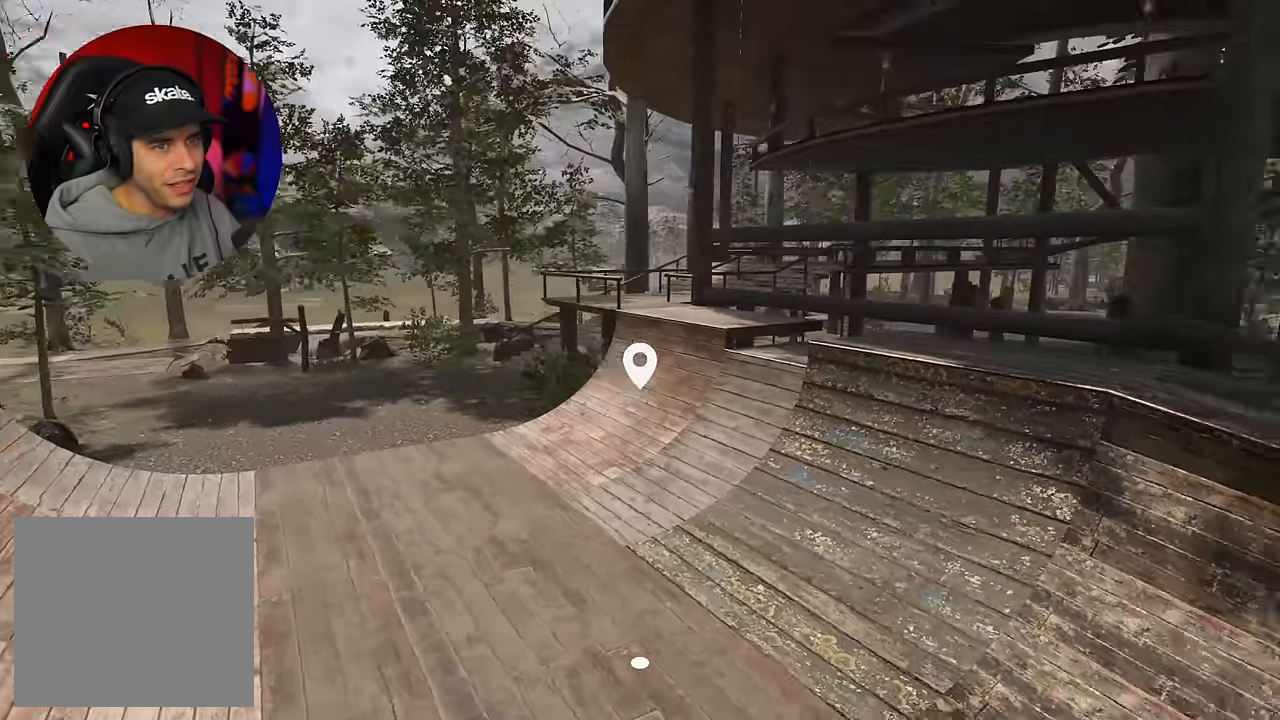
{"buttons": [], "left_stick": "center", "right_stick": "right", "events": [[50, "left_stick", "center"]]}
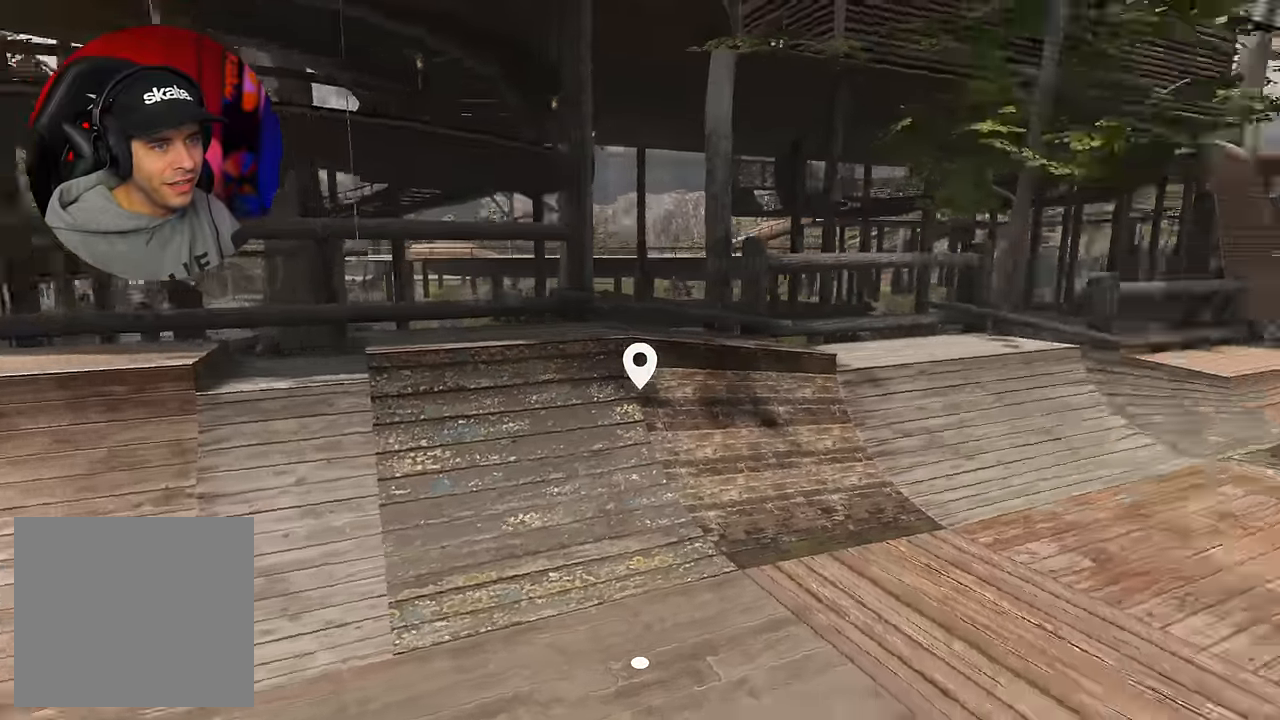
{"buttons": [], "left_stick": "center", "right_stick": "center", "events": [[400, "right_stick", "center"]]}
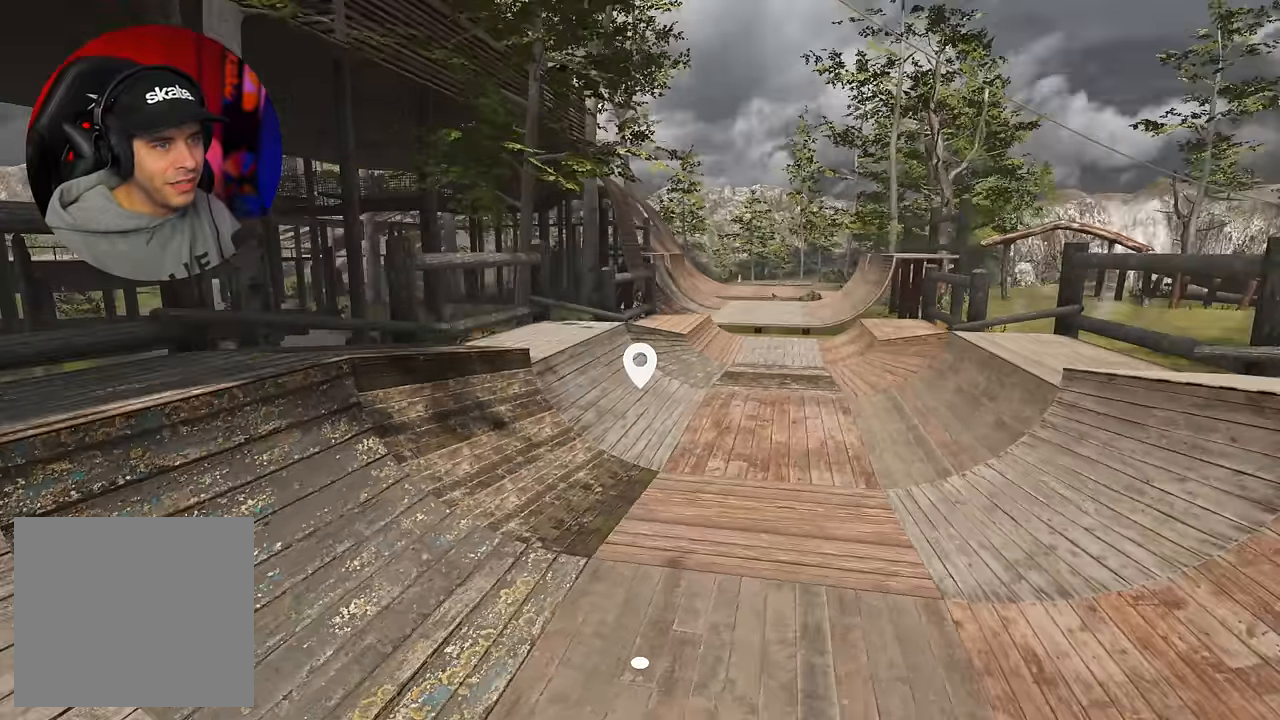
{"buttons": [], "left_stick": "up", "right_stick": "right", "events": [[334, "left_stick", "up"], [367, "right_stick", "right"]]}
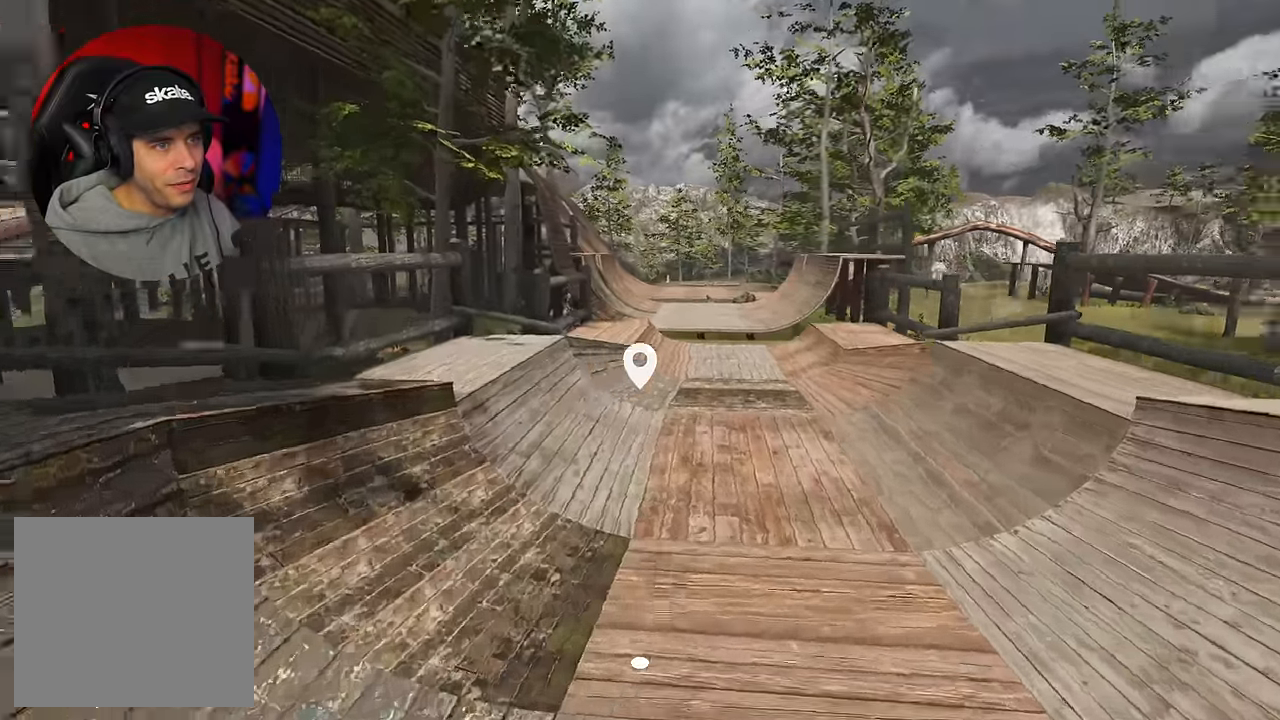
{"buttons": [], "left_stick": "up", "right_stick": "center", "events": [[100, "right_stick", "center"]]}
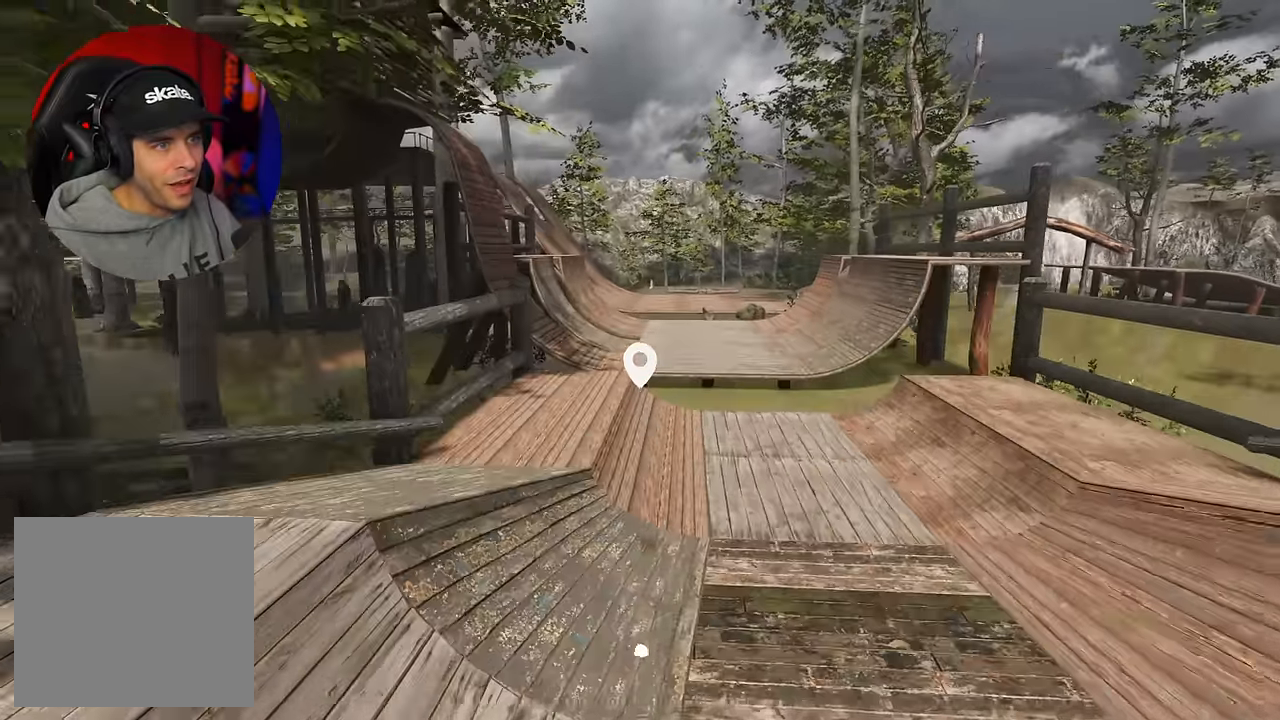
{"buttons": [], "left_stick": "up", "right_stick": "left", "events": [[484, "right_stick", "left"]]}
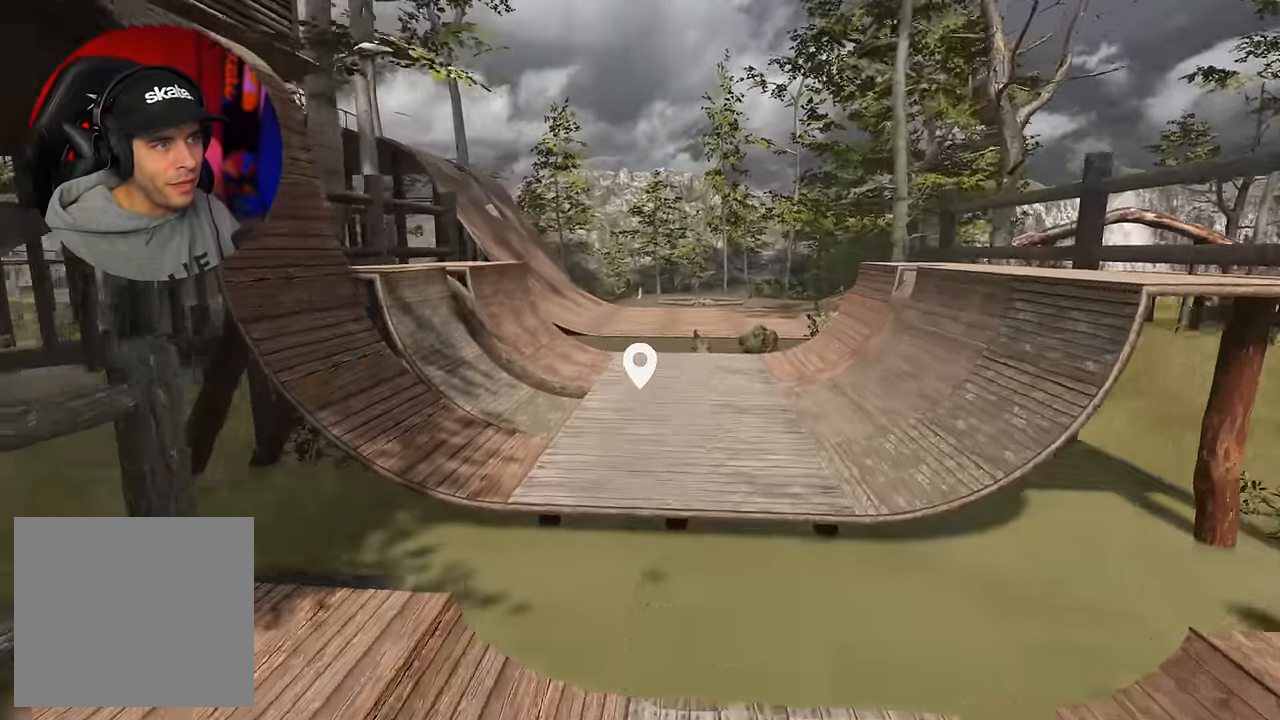
{"buttons": ["R2"], "left_stick": "center", "right_stick": "up-left", "events": [[67, "R2", "down"], [200, "right_stick", "up-left"], [284, "left_stick", "center"]]}
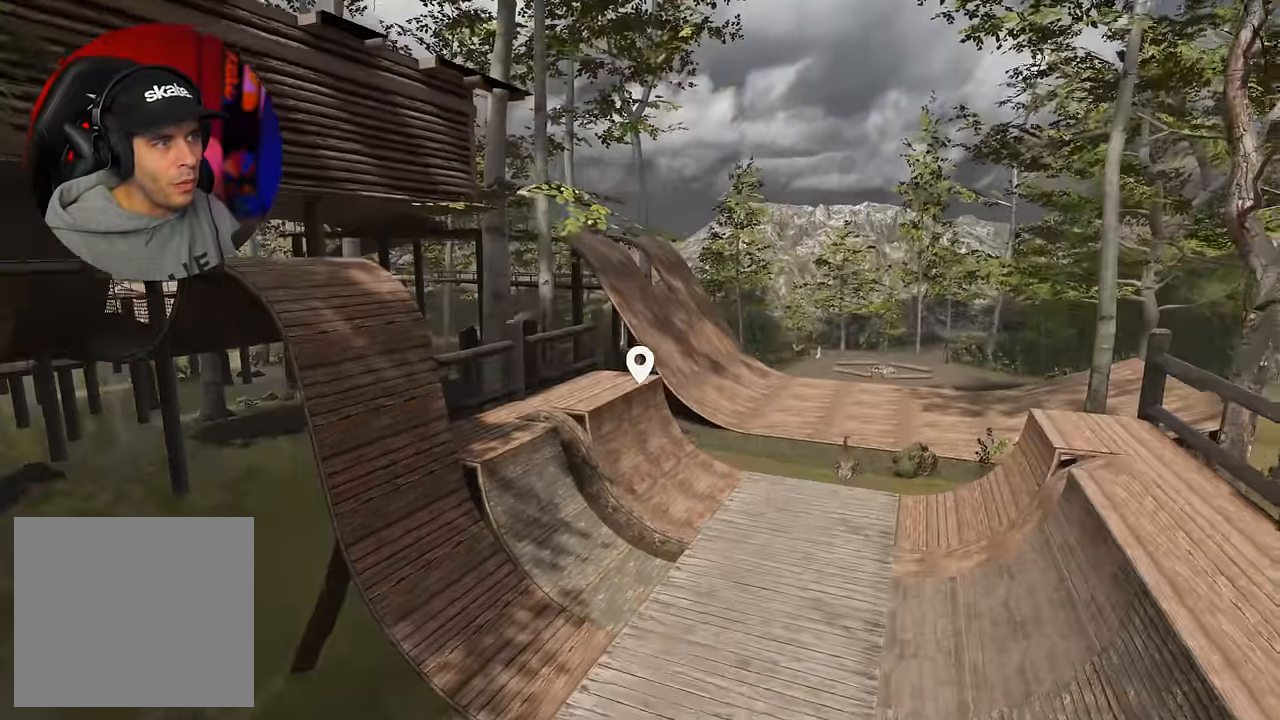
{"buttons": [], "left_stick": "center", "right_stick": "left", "events": [[217, "R2", "up"], [217, "right_stick", "left"]]}
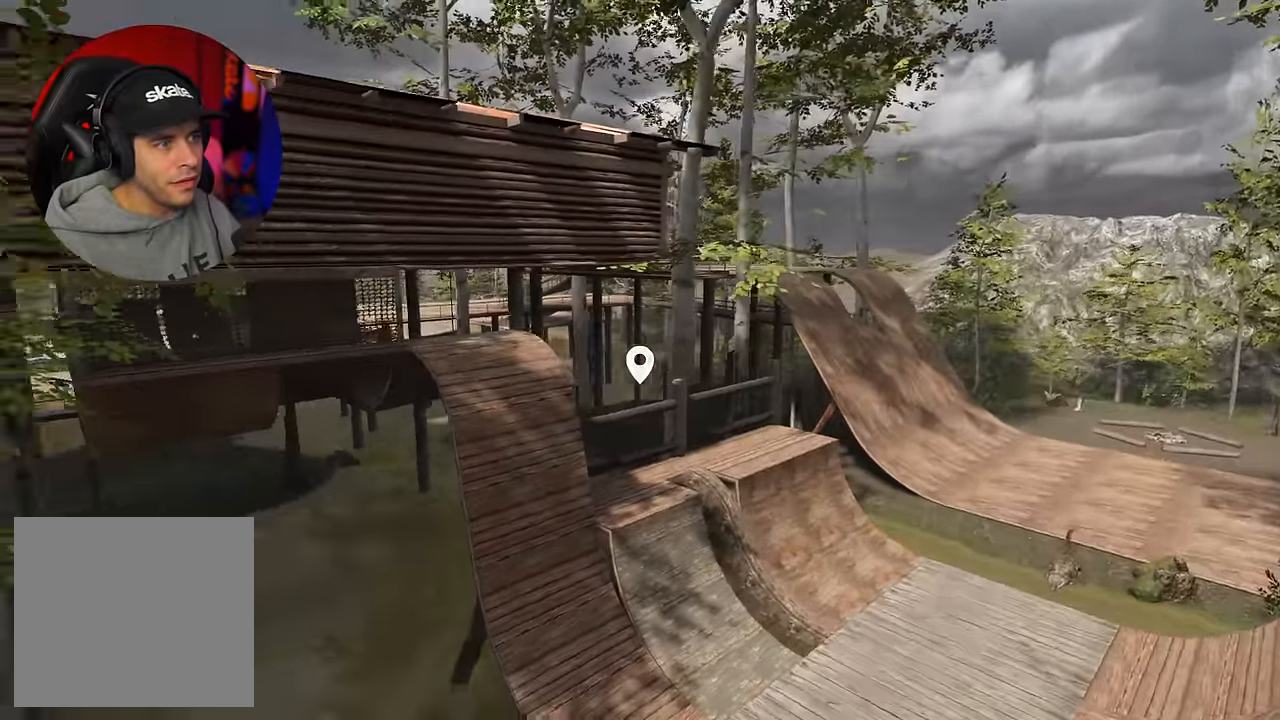
{"buttons": [], "left_stick": "up", "right_stick": "left", "events": [[167, "left_stick", "up"]]}
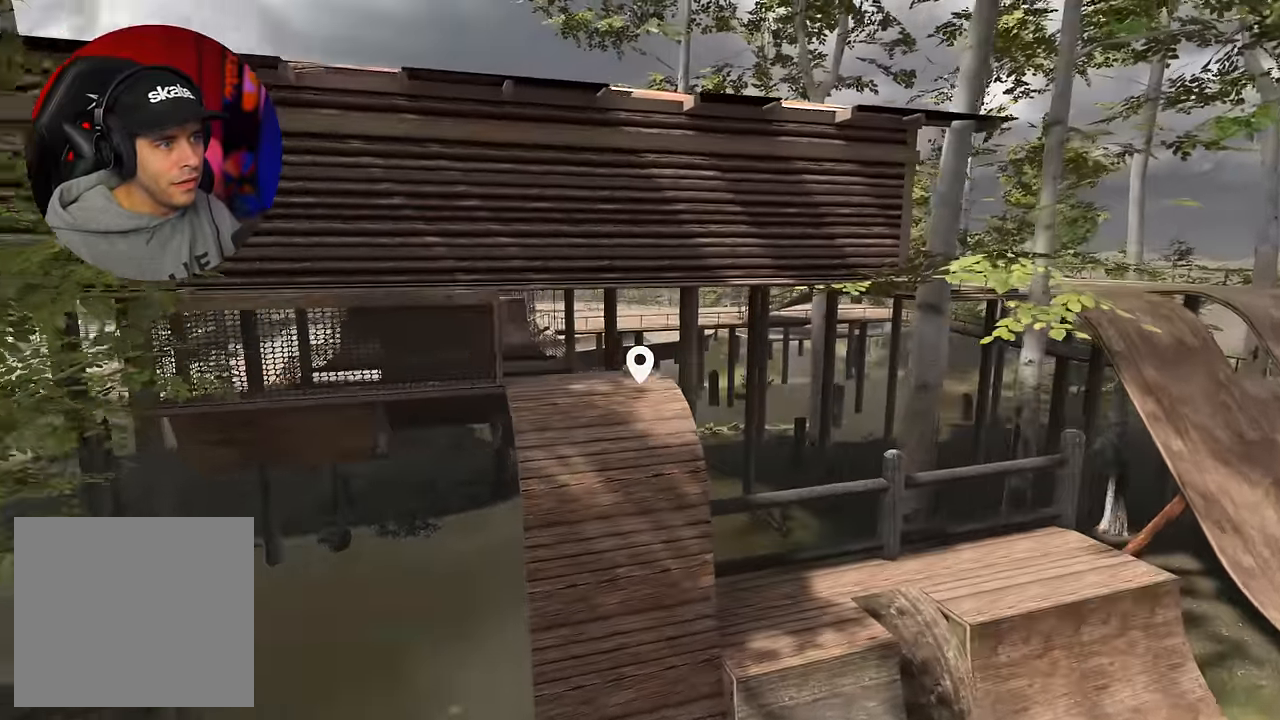
{"buttons": ["L2"], "left_stick": "up", "right_stick": "center", "events": [[300, "L2", "down"], [350, "right_stick", "center"]]}
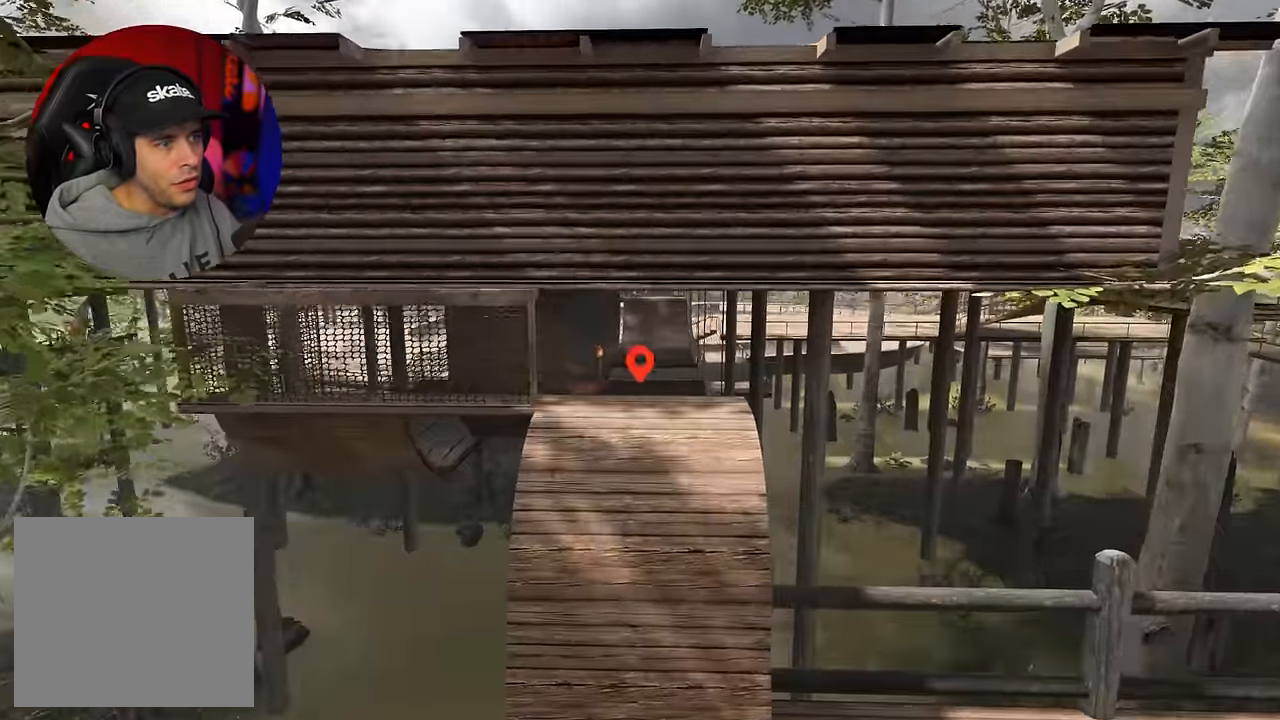
{"buttons": ["L2"], "left_stick": "up", "right_stick": "left", "events": [[84, "right_stick", "left"], [284, "L2", "up"], [334, "L2", "down"]]}
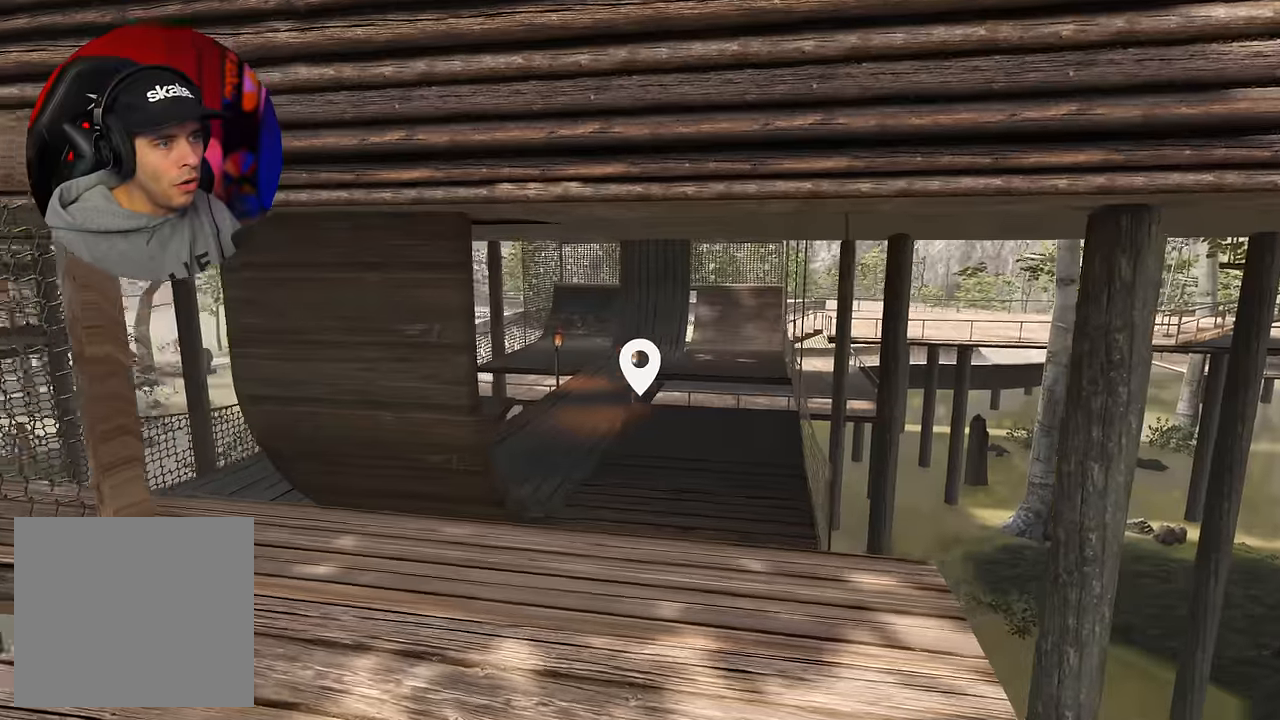
{"buttons": [], "left_stick": "up", "right_stick": "left", "events": [[100, "left_stick", "up-right"], [350, "left_stick", "up"], [366, "L2", "up"]]}
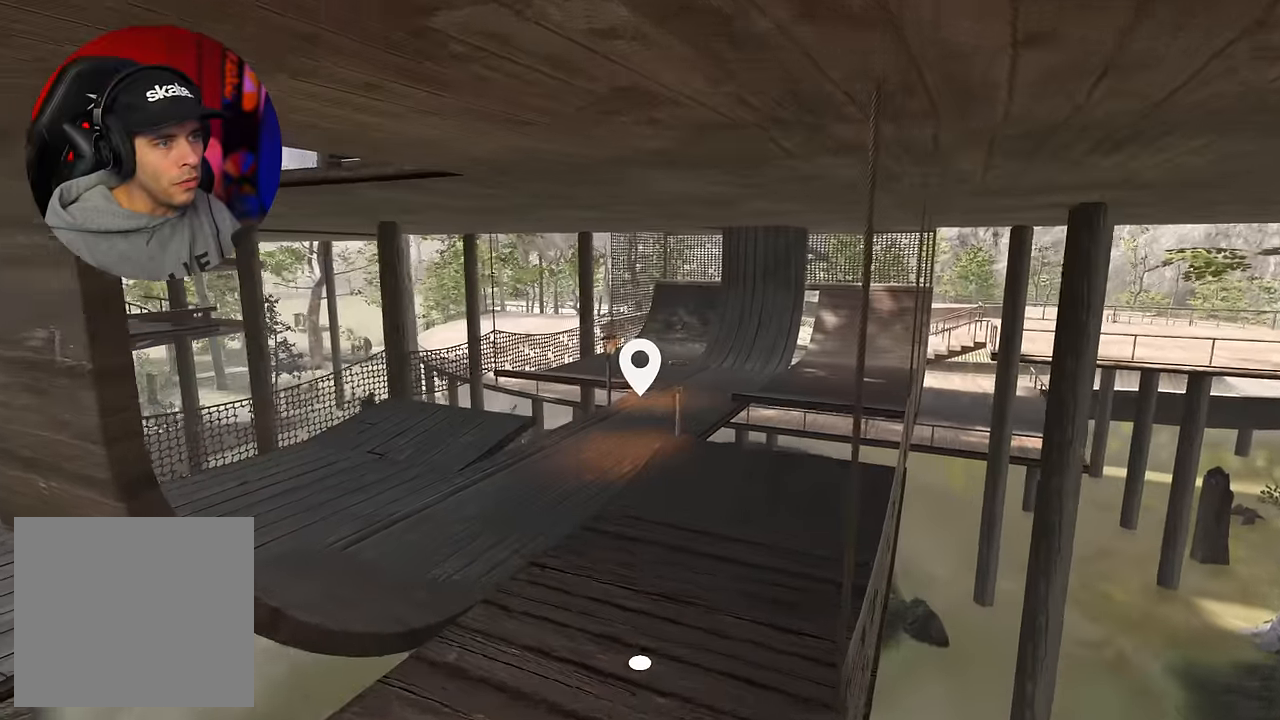
{"buttons": [], "left_stick": "up", "right_stick": "up-left", "events": [[183, "left_stick", "center"], [466, "right_stick", "up-left"], [500, "left_stick", "up"]]}
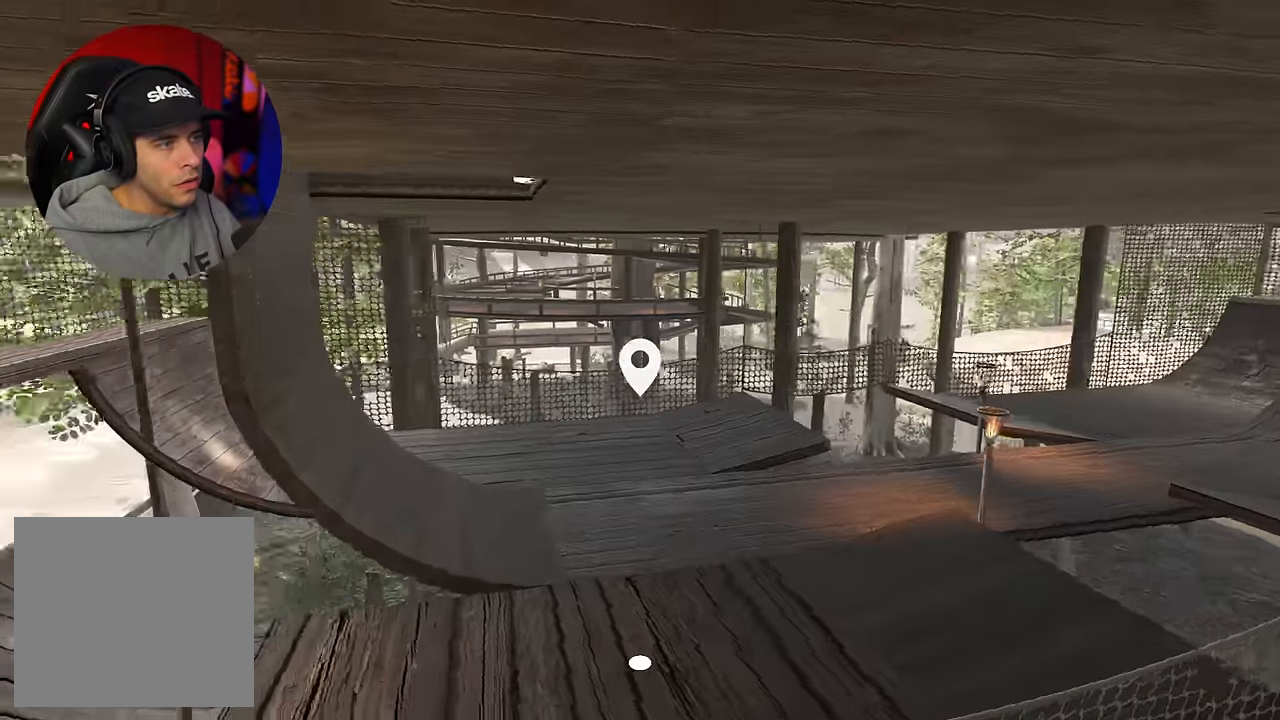
{"buttons": [], "left_stick": "up", "right_stick": "up-left", "events": [[166, "left_stick", "center"], [350, "left_stick", "up"]]}
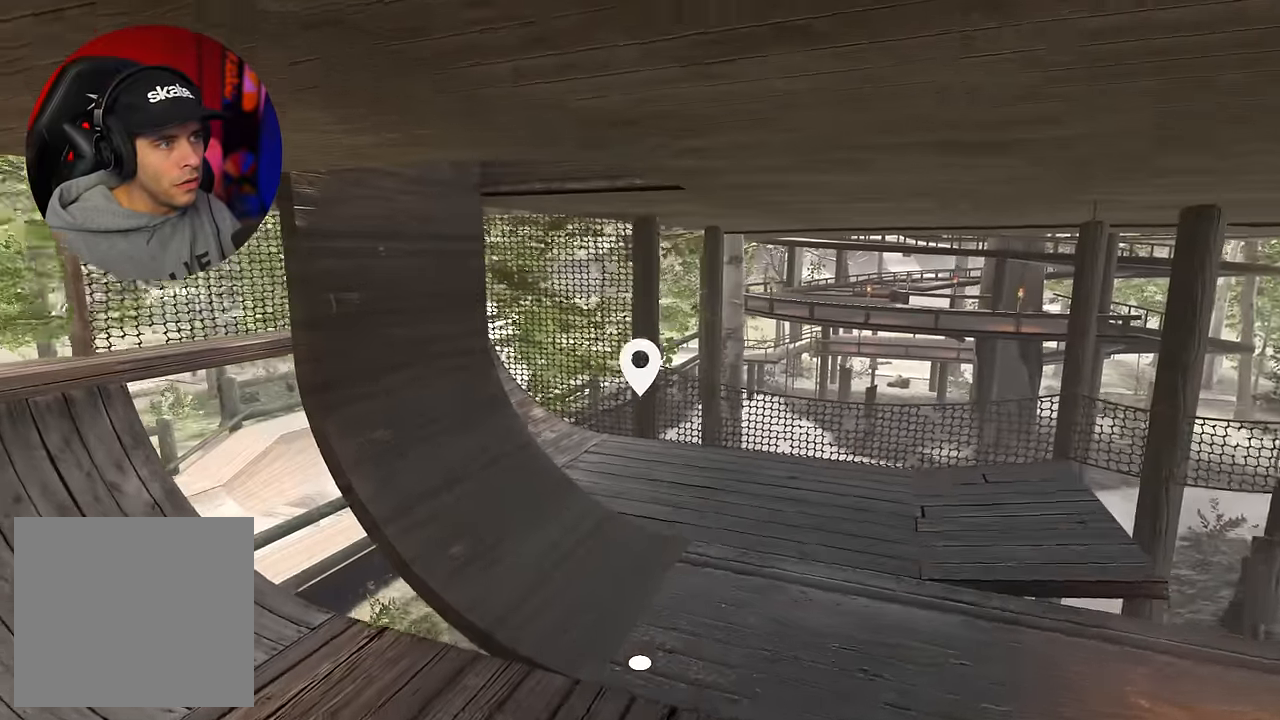
{"buttons": [], "left_stick": "center", "right_stick": "left", "events": [[83, "left_stick", "center"], [250, "right_stick", "left"], [333, "left_stick", "left"], [466, "left_stick", "center"]]}
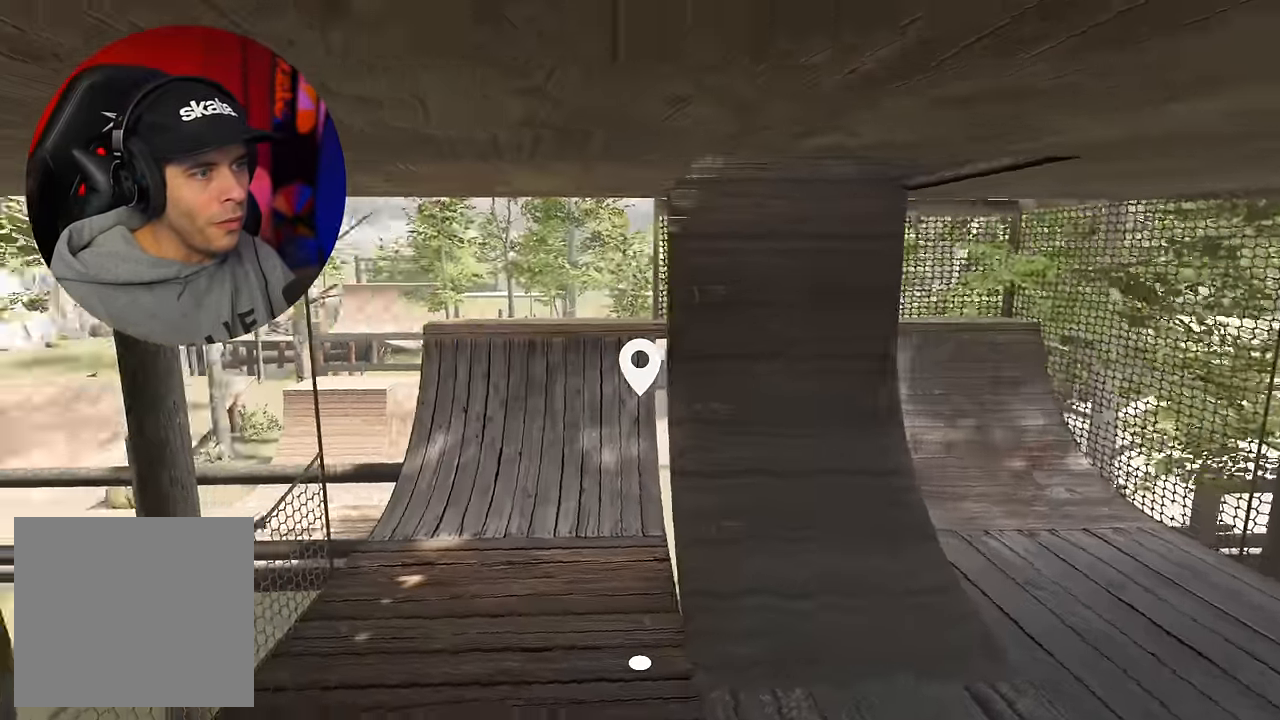
{"buttons": [], "left_stick": "center", "right_stick": "left", "events": [[200, "left_stick", "up-left"], [333, "left_stick", "center"]]}
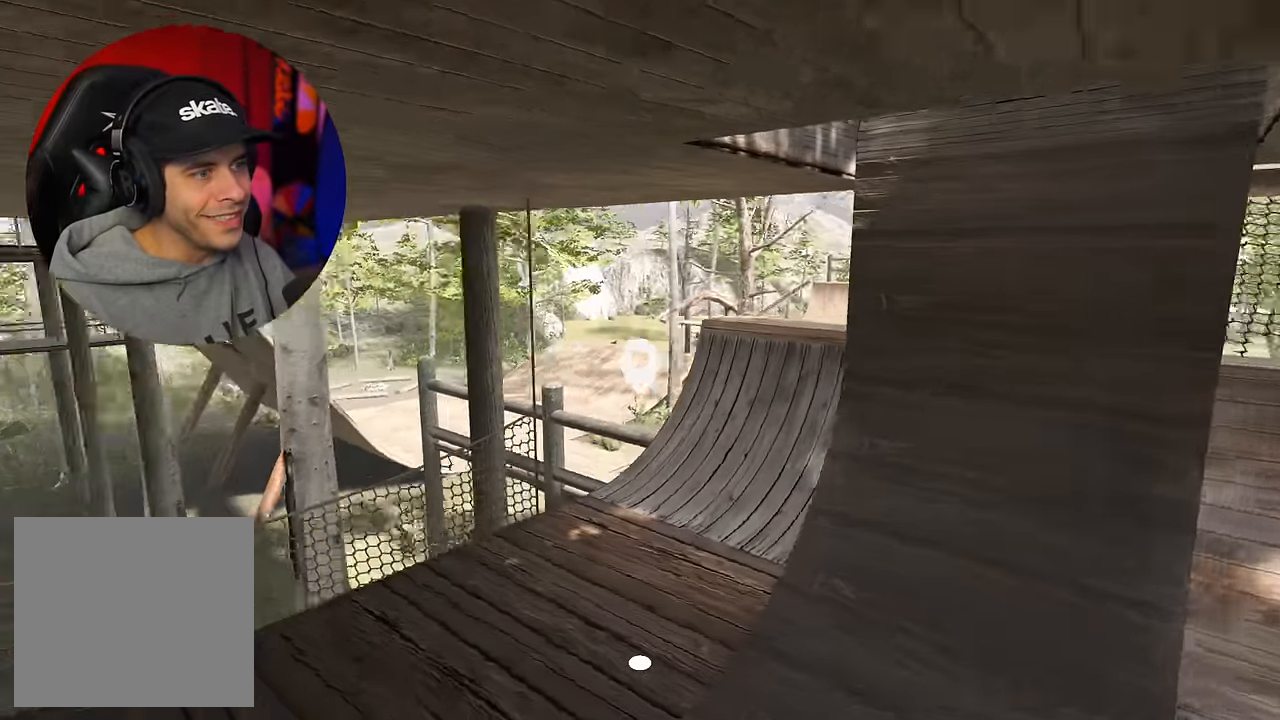
{"buttons": [], "left_stick": "center", "right_stick": "left", "events": []}
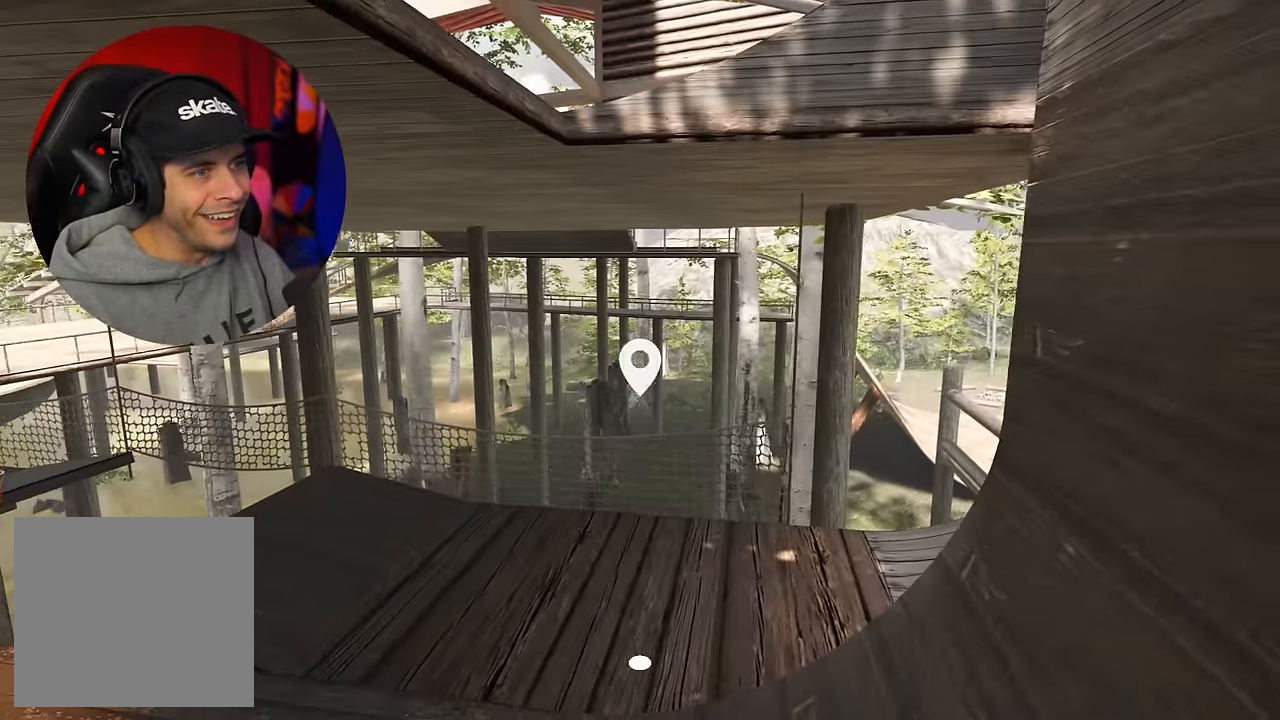
{"buttons": [], "left_stick": "center", "right_stick": "center", "events": [[50, "right_stick", "center"]]}
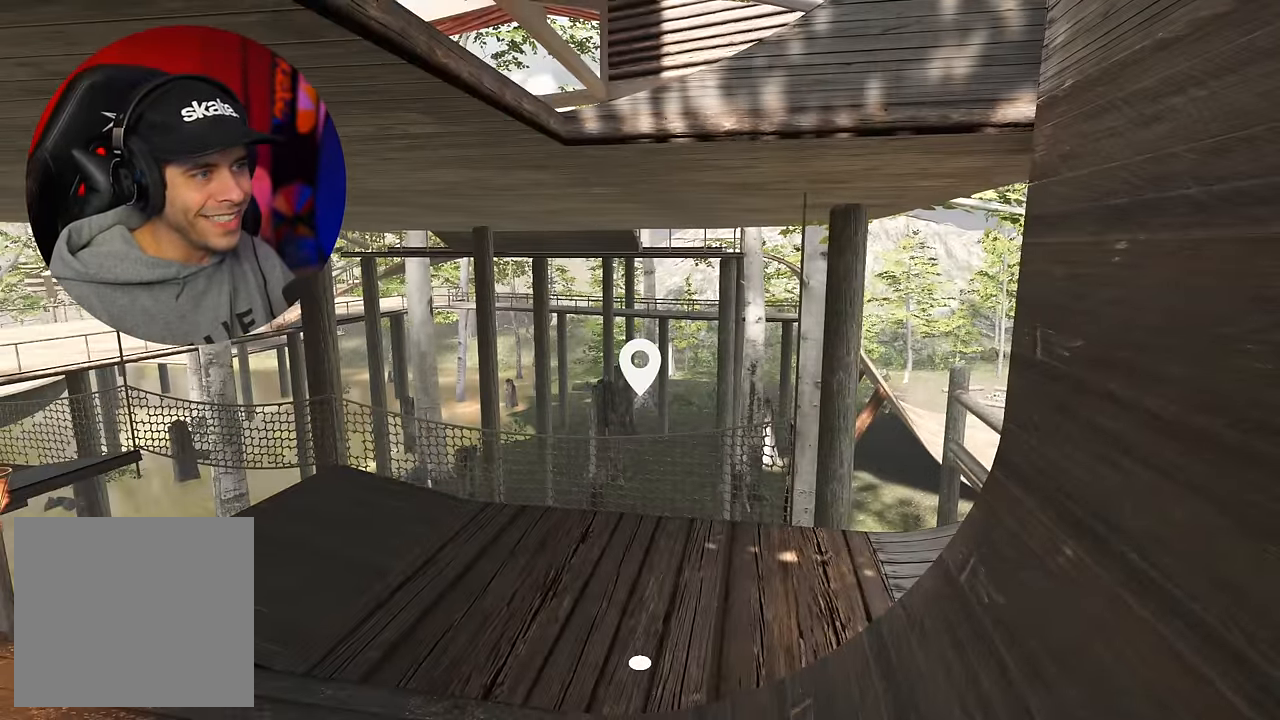
{"buttons": [], "left_stick": "center", "right_stick": "left", "events": [[100, "right_stick", "left"], [250, "left_stick", "up-right"], [350, "left_stick", "center"]]}
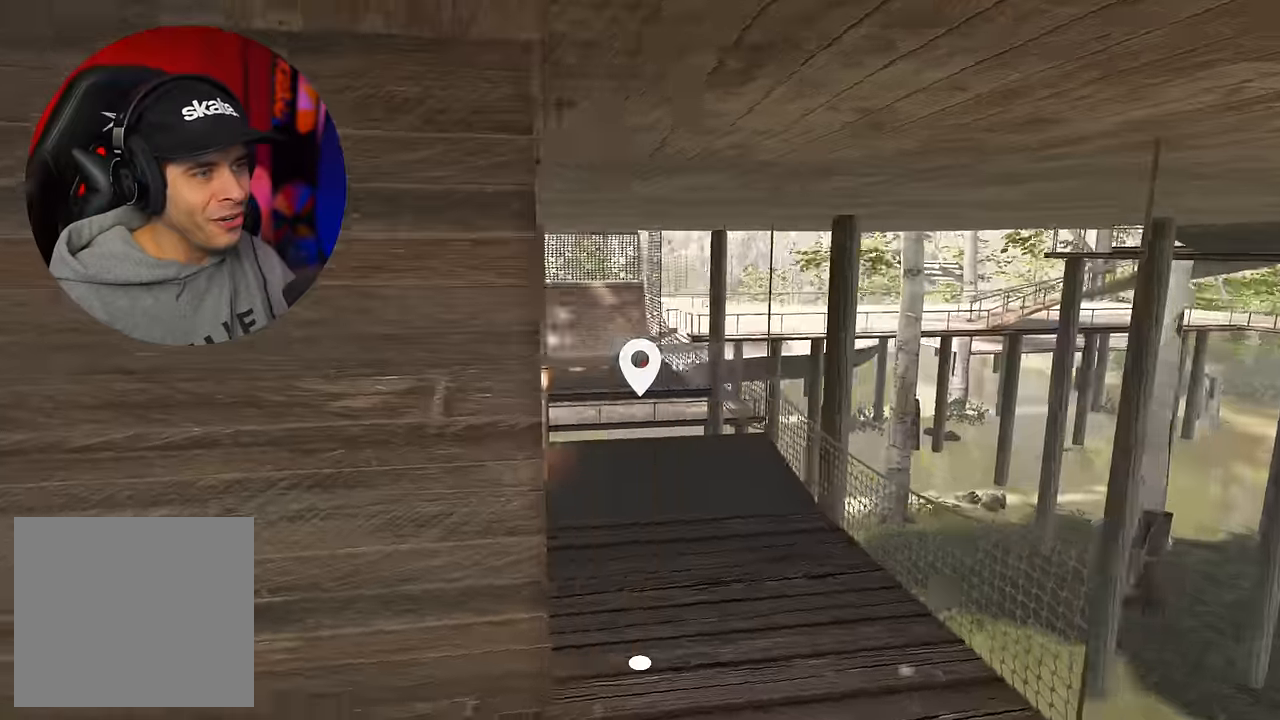
{"buttons": ["L2"], "left_stick": "up", "right_stick": "center", "events": [[50, "left_stick", "up"], [183, "right_stick", "center"], [200, "L2", "down"]]}
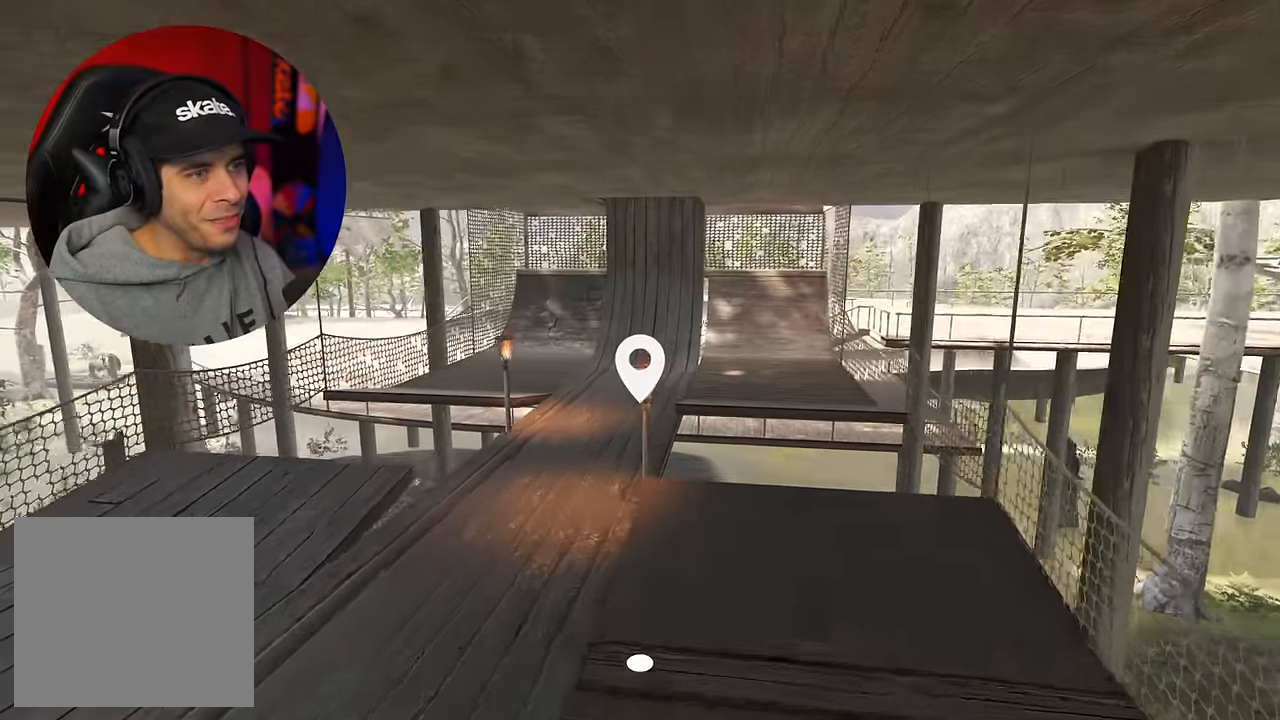
{"buttons": [], "left_stick": "center", "right_stick": "center", "events": [[100, "right_stick", "right"], [133, "left_stick", "left"], [366, "L2", "up"], [383, "left_stick", "center"], [416, "right_stick", "center"]]}
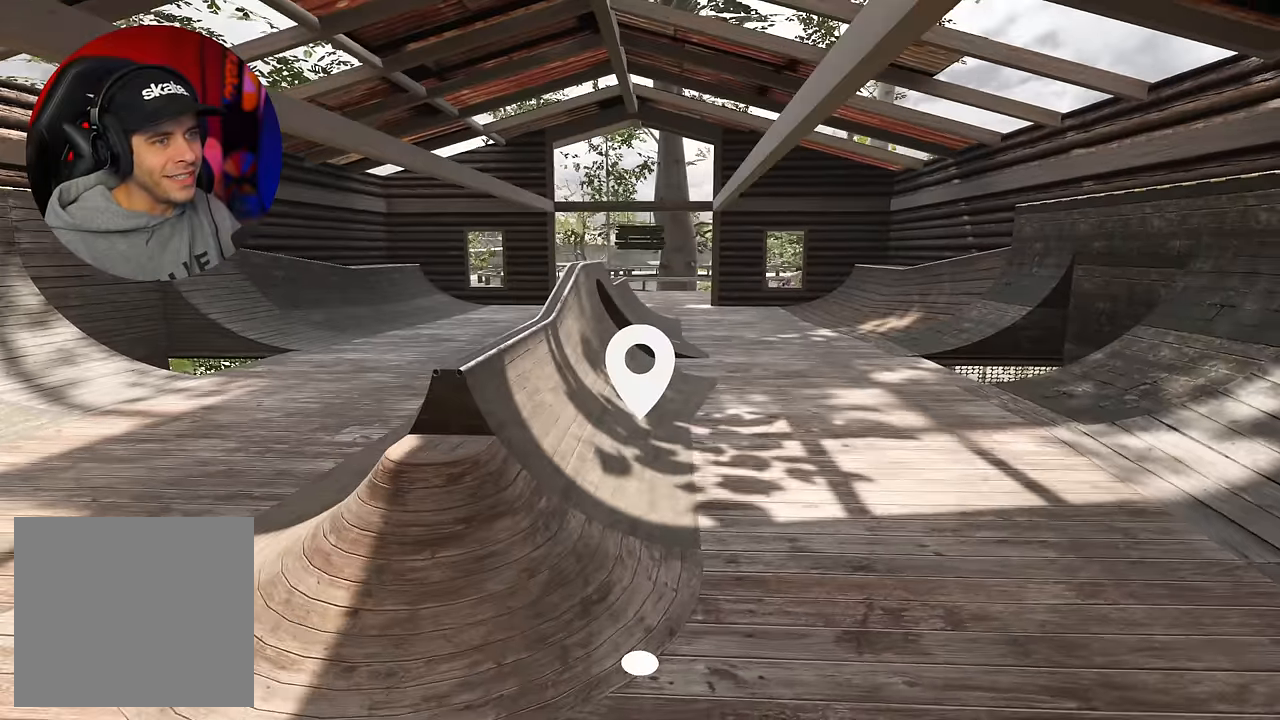
{"buttons": [], "left_stick": "left", "right_stick": "center", "events": [[166, "left_stick", "left"]]}
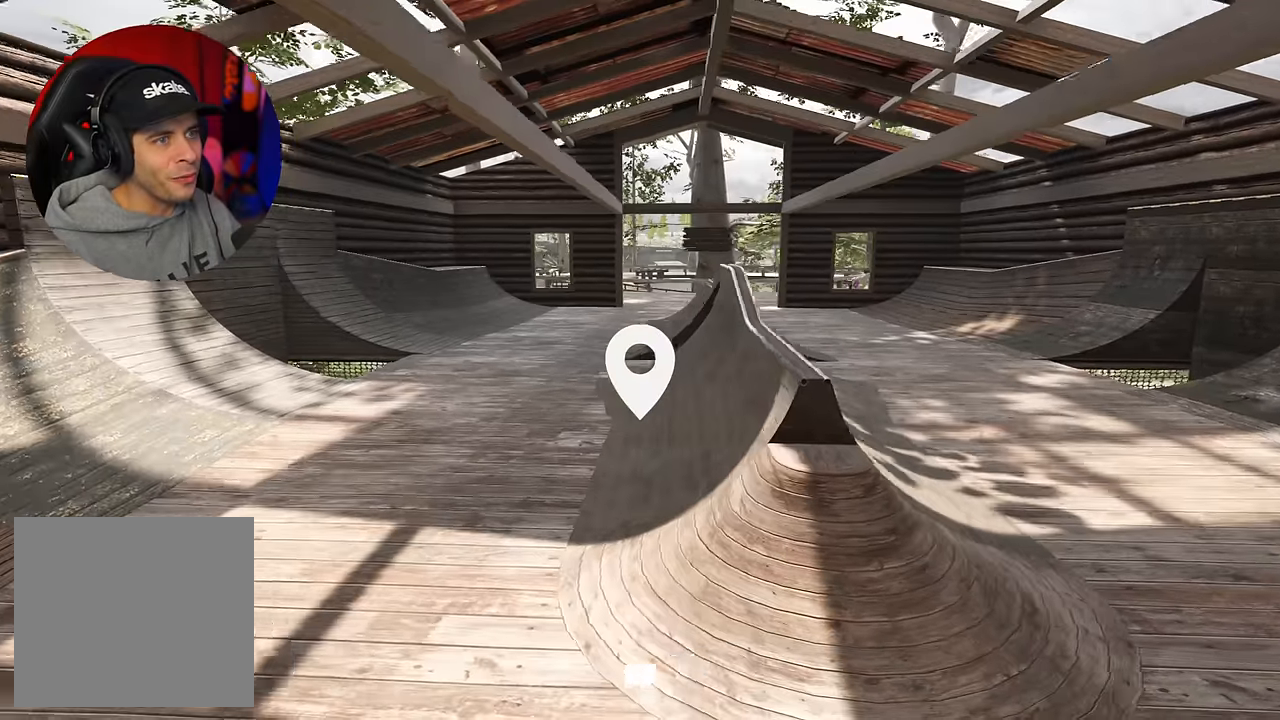
{"buttons": [], "left_stick": "up", "right_stick": "center", "events": [[33, "left_stick", "up-left"], [133, "left_stick", "up"]]}
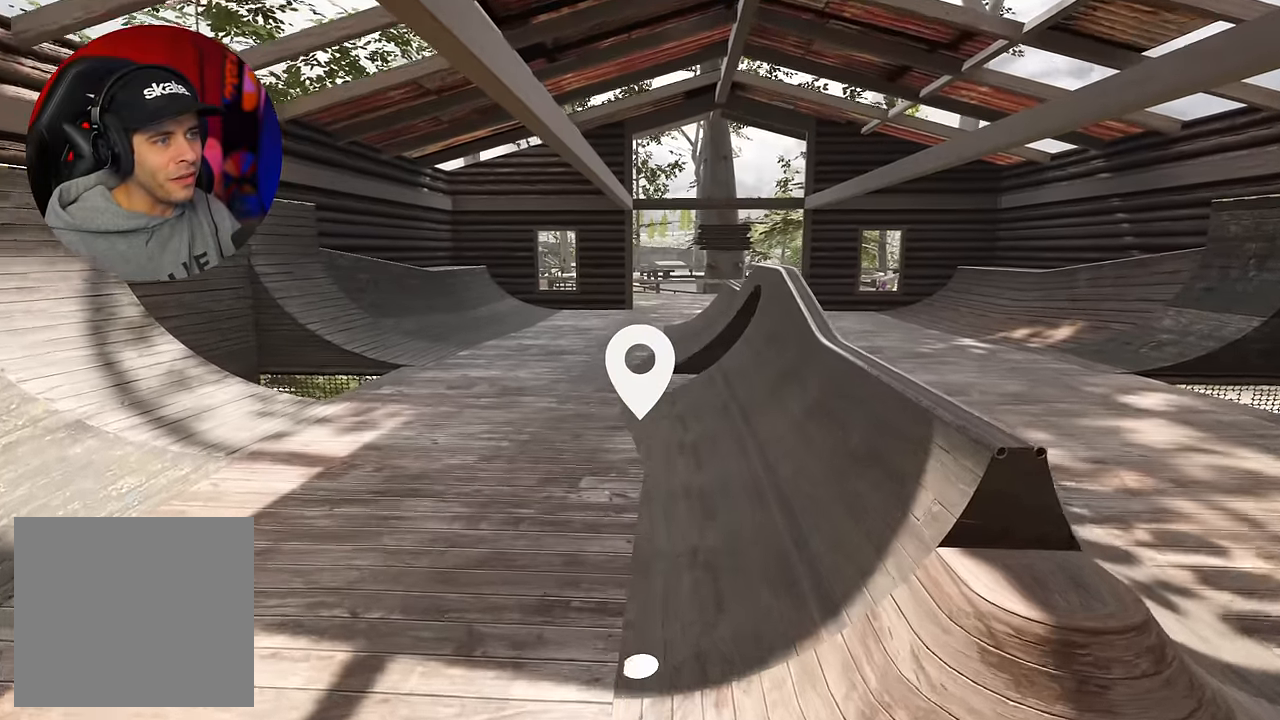
{"buttons": ["R2"], "left_stick": "center", "right_stick": "center", "events": [[166, "left_stick", "up-left"], [316, "left_stick", "center"], [500, "R2", "down"]]}
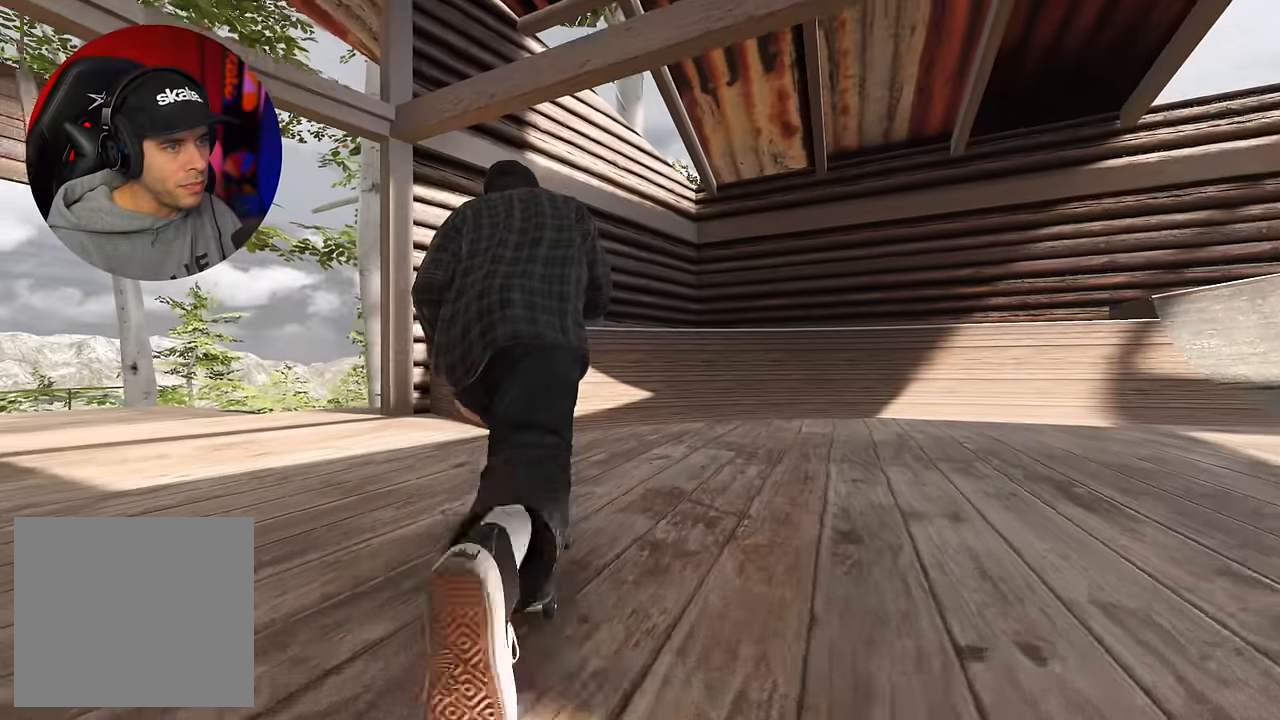
{"buttons": ["R2"], "left_stick": "down", "right_stick": "up", "events": [[150, "R2", "up"], [233, "R2", "down"], [400, "R2", "up"], [450, "left_stick", "down"], [483, "R2", "down"], [500, "right_stick", "up"]]}
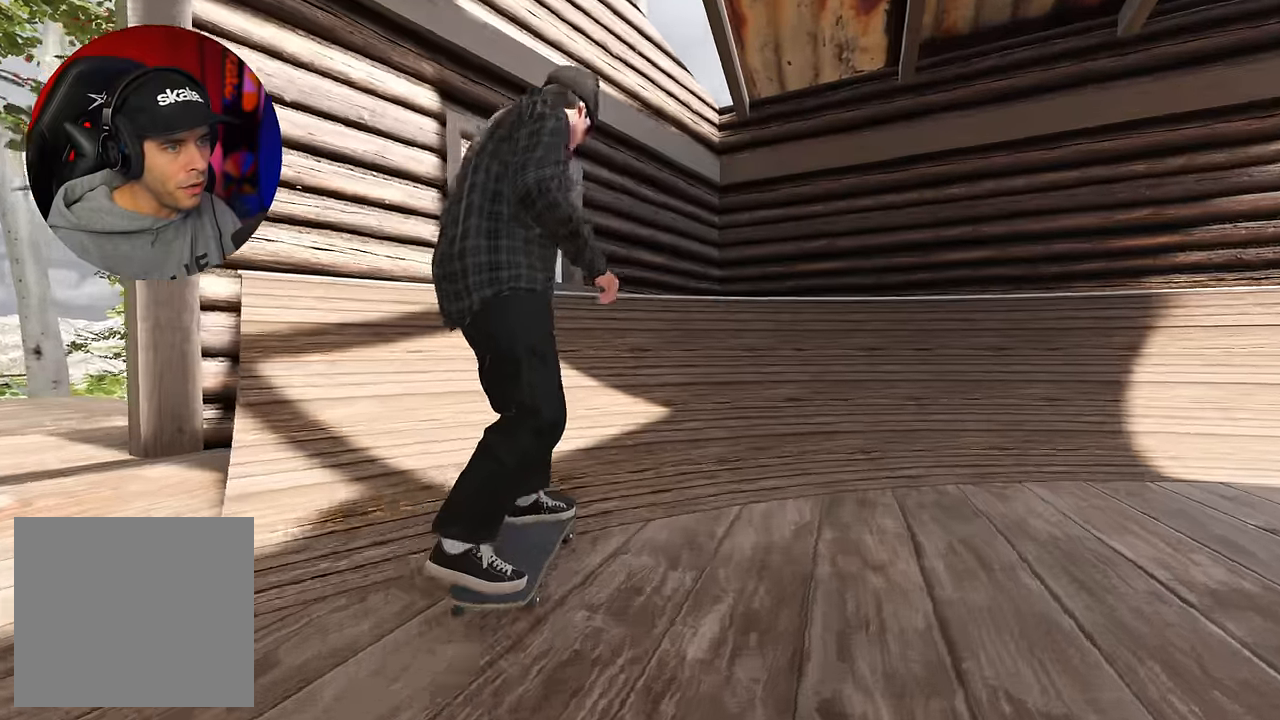
{"buttons": ["R2"], "left_stick": "center", "right_stick": "center", "events": [[116, "left_stick", "center"], [150, "R2", "up"], [166, "right_stick", "center"], [300, "R2", "down"]]}
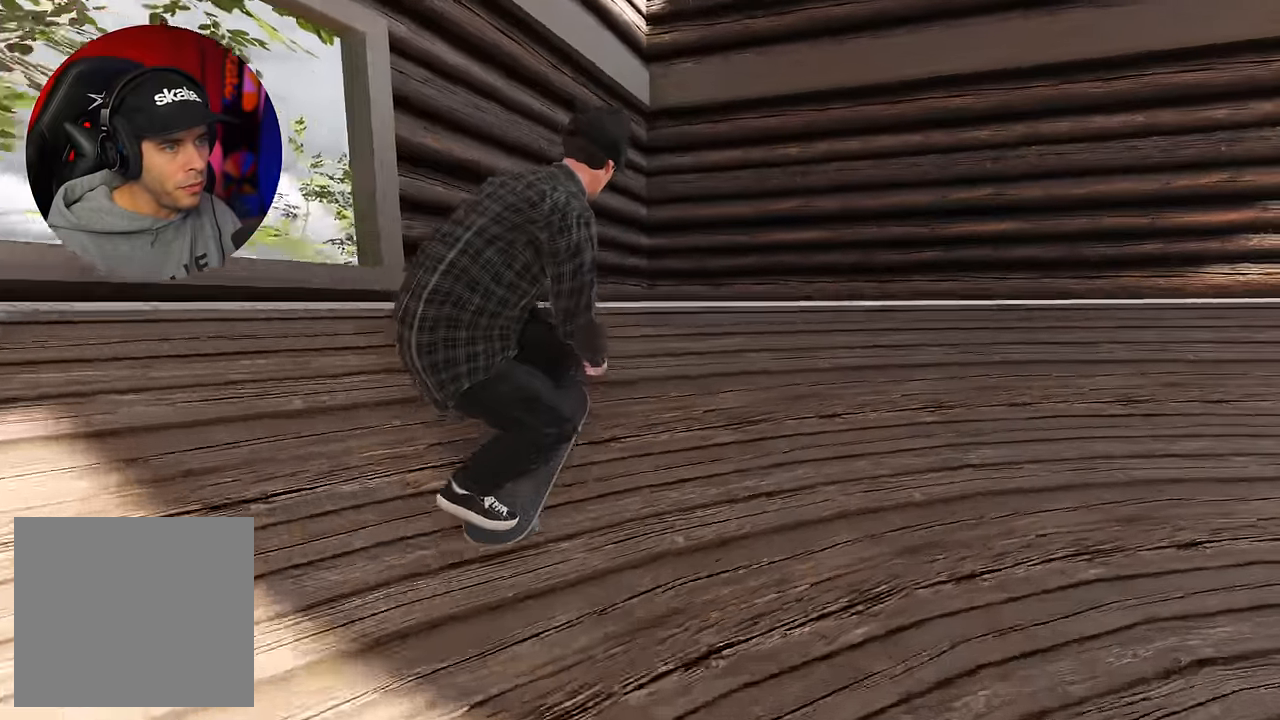
{"buttons": ["R2"], "left_stick": "down", "right_stick": "down", "events": [[100, "right_stick", "down"], [116, "left_stick", "down"]]}
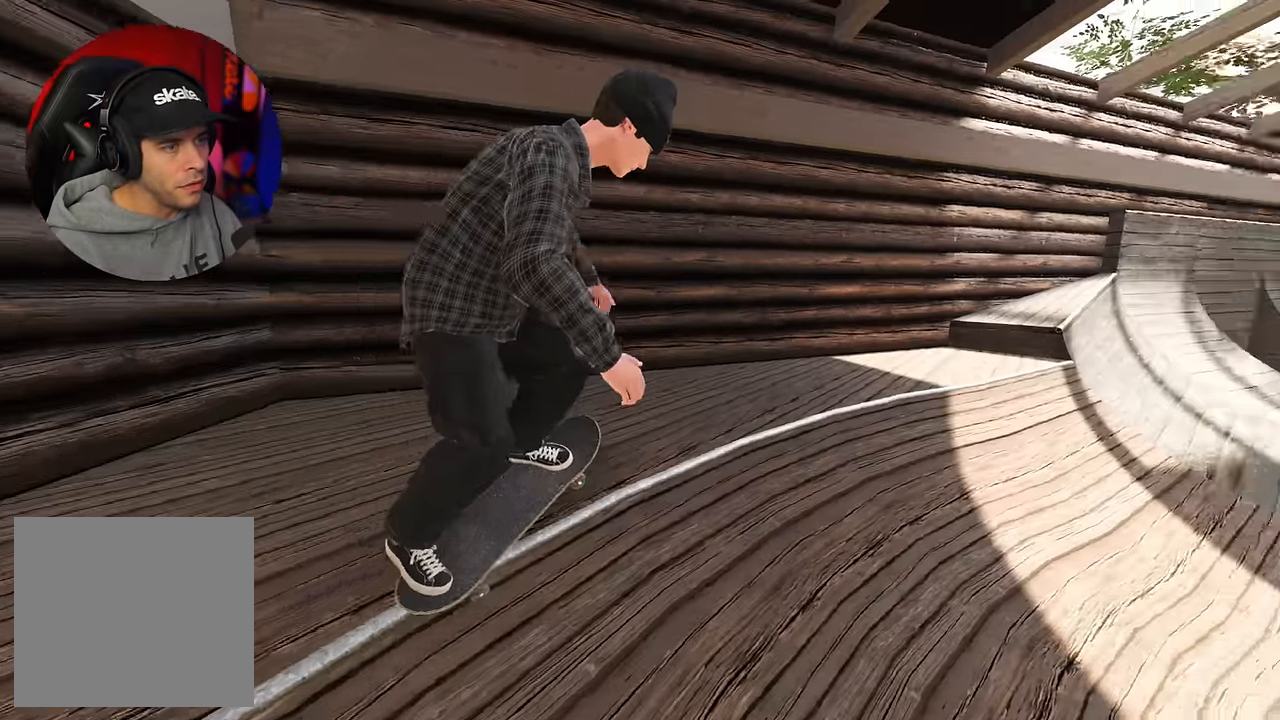
{"buttons": ["R2"], "left_stick": "down", "right_stick": "down", "events": [[200, "R2", "up"], [316, "R2", "down"]]}